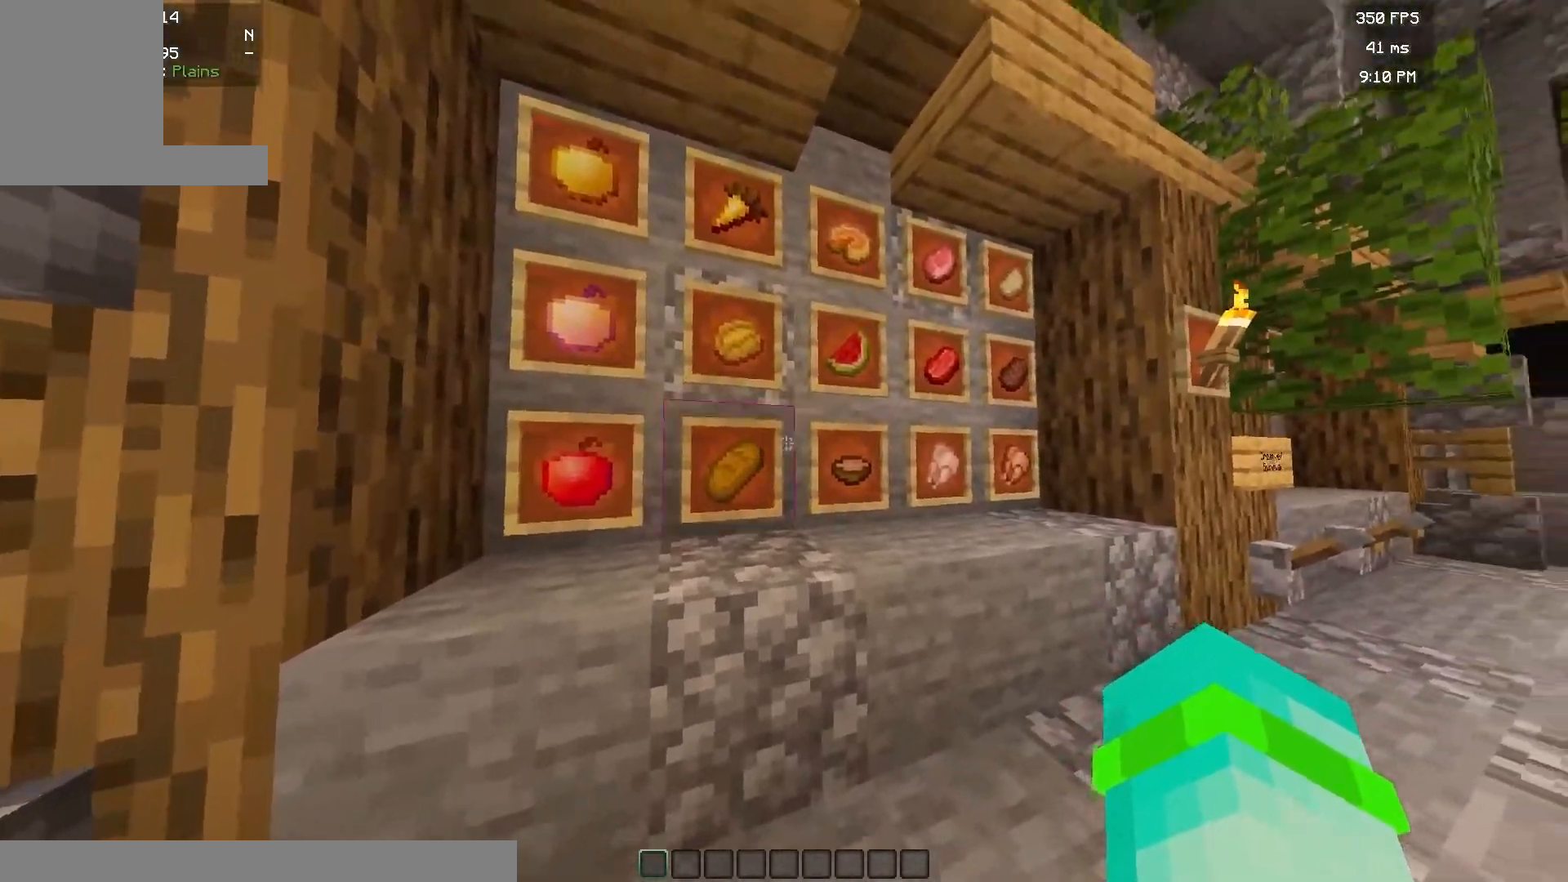
Gameplay with keyboard and mouse; each line is a JSON object with the keys and mouse buttons held at the frame after it. "events" lists presses ("down") and releases ("up") of "a", "d", "s", "w", "mouse_left" and "mouse_right" between this image and that frame as [ms after this image, input, new state], when the widget could be followed in between. "mouse_left", "mouse_right" = the "left", "right" buttons of the "mouse" list. No other keys are recorded. Fast repeated clicks can show as one long hold. Mouse movement is not recorded.
{"keys": ["d"], "mouse": [], "events": [[300, "d", "down"]]}
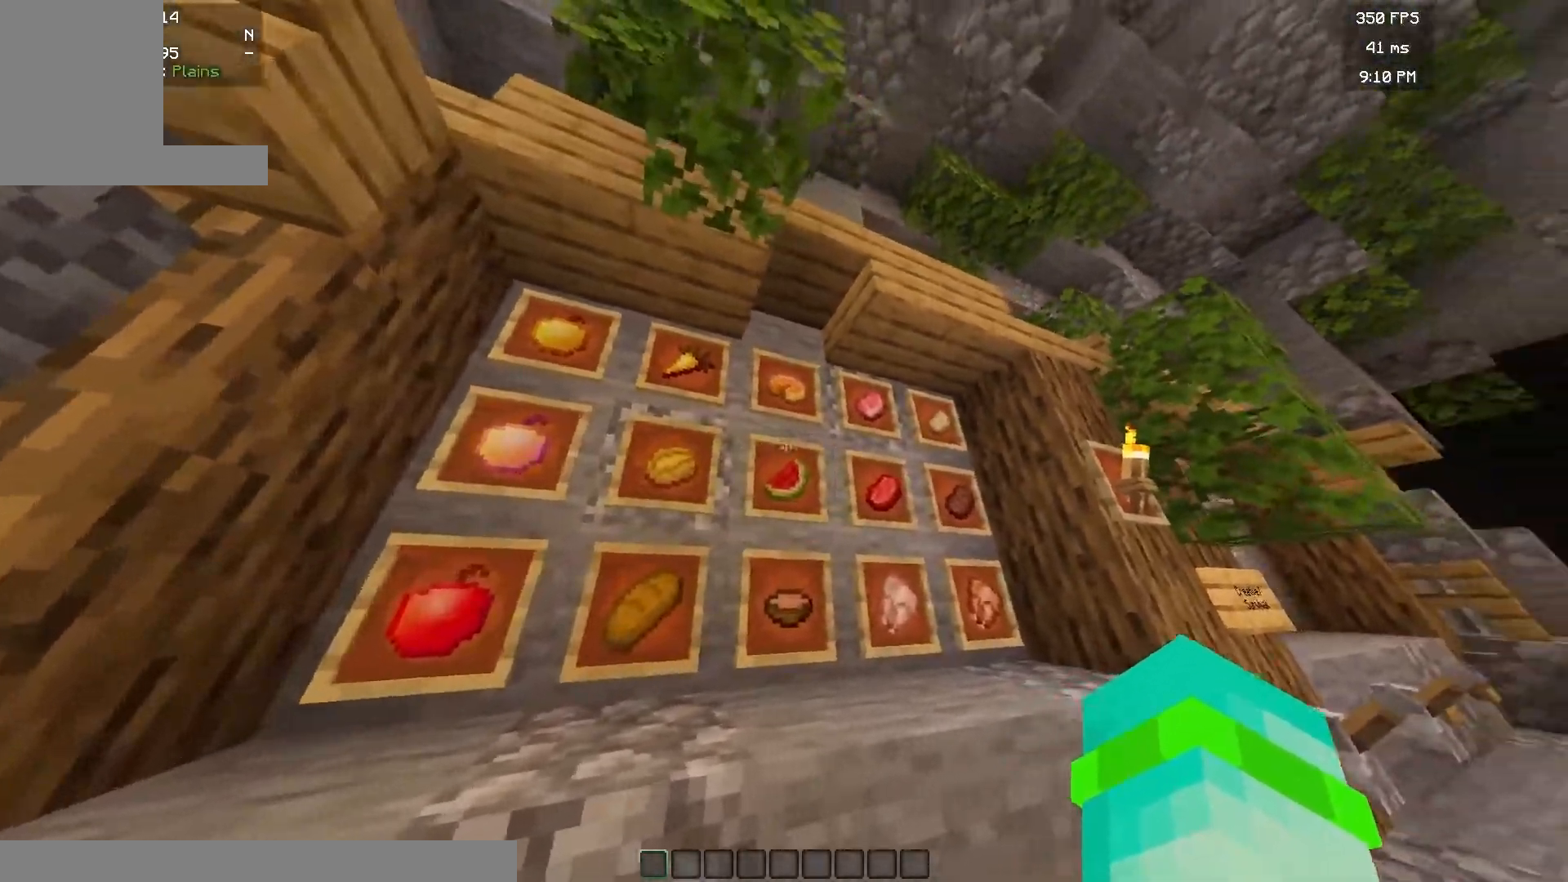
{"keys": [], "mouse": [], "events": [[250, "d", "up"]]}
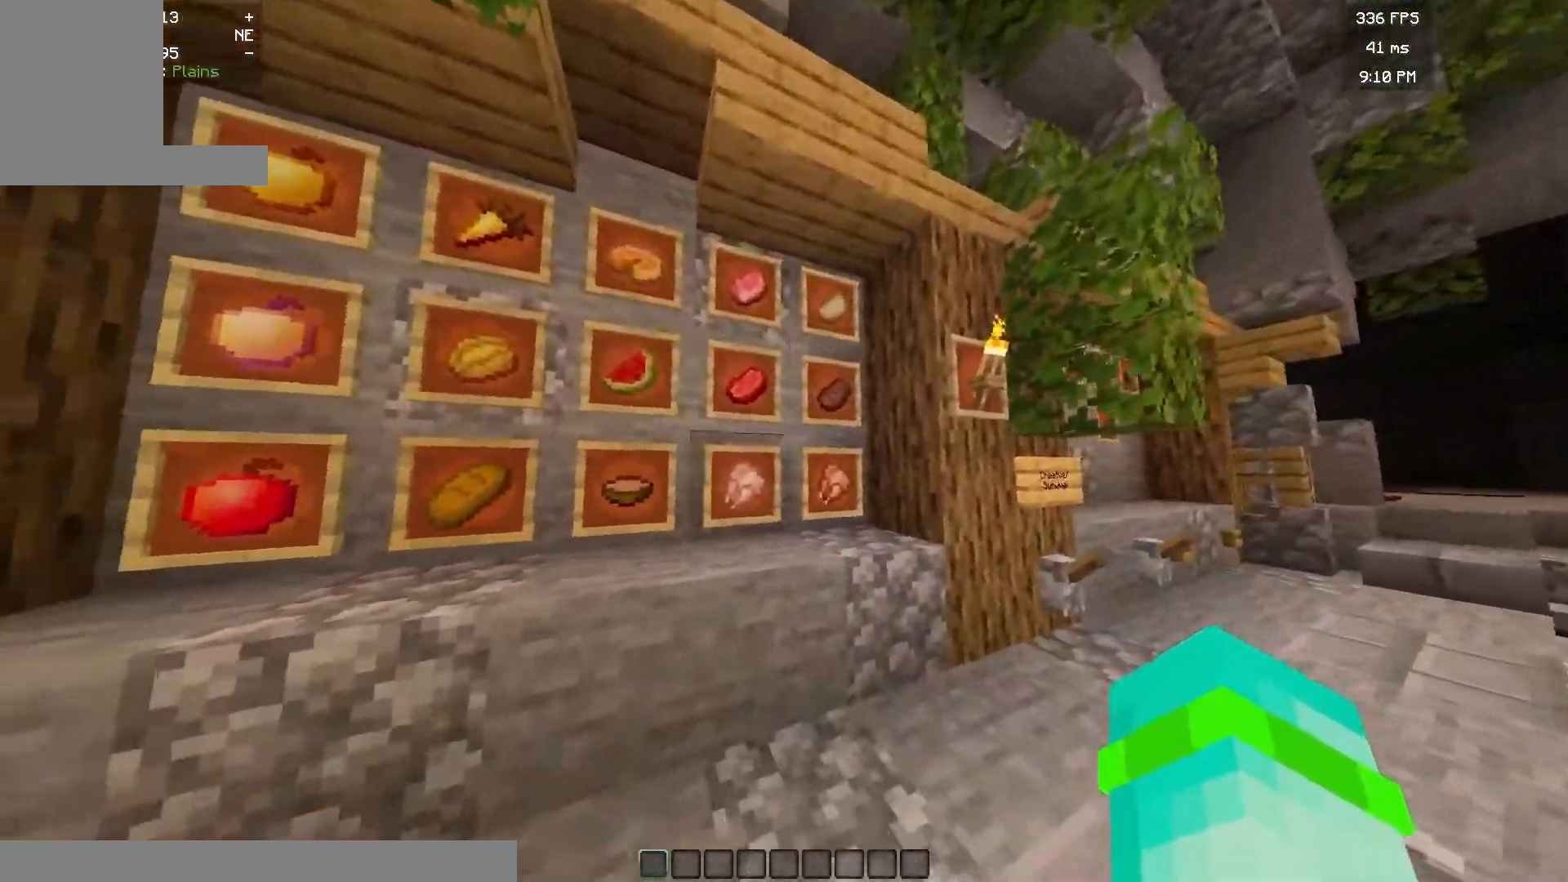
{"keys": [], "mouse": [], "events": []}
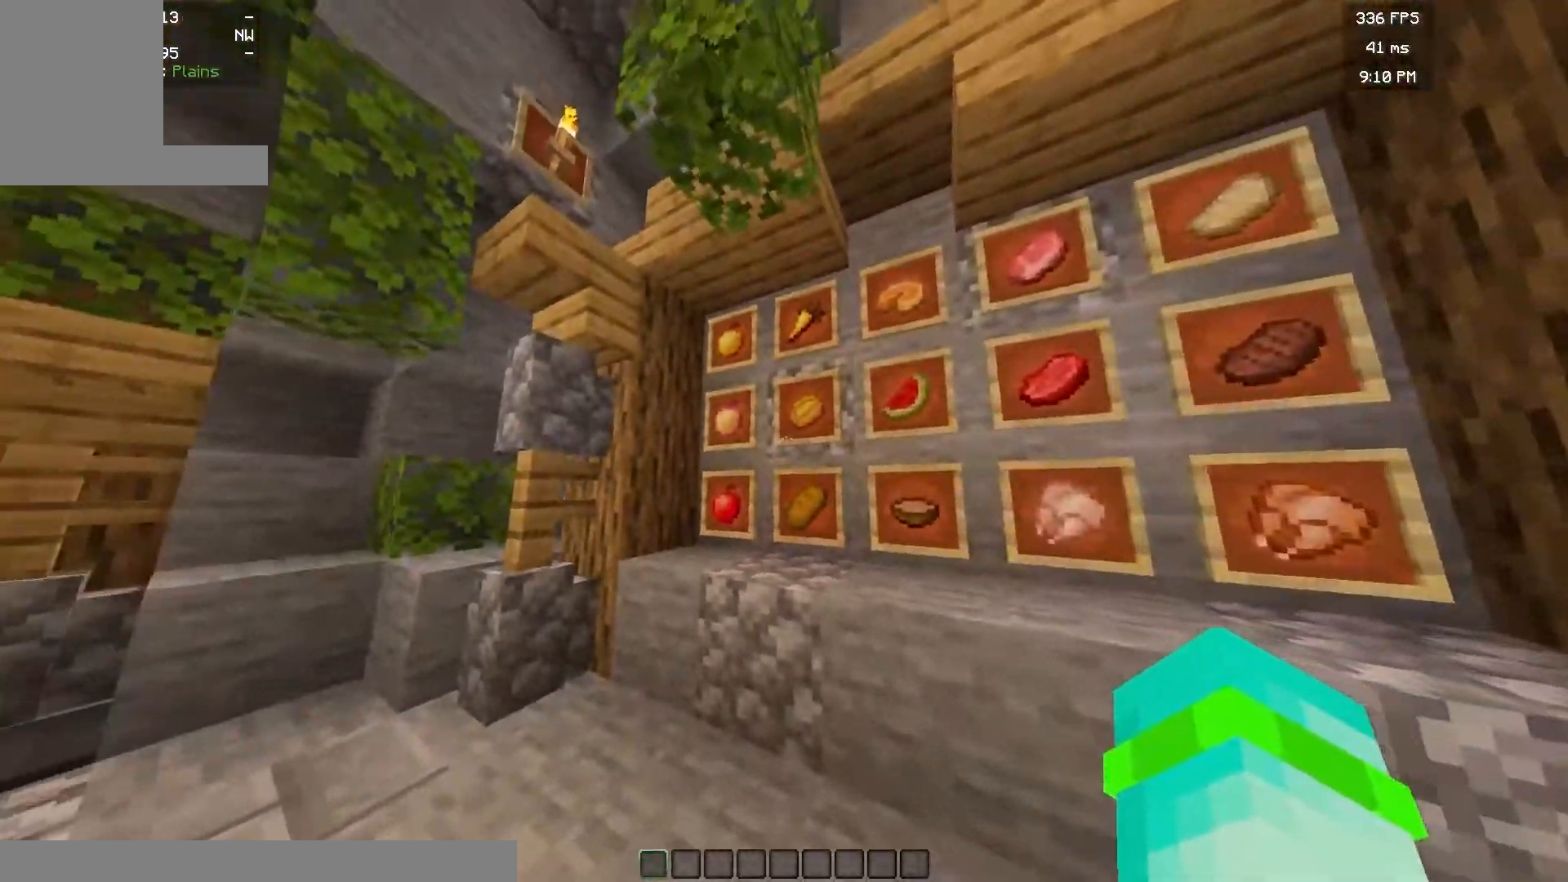
{"keys": ["d"], "mouse": [], "events": [[350, "d", "down"]]}
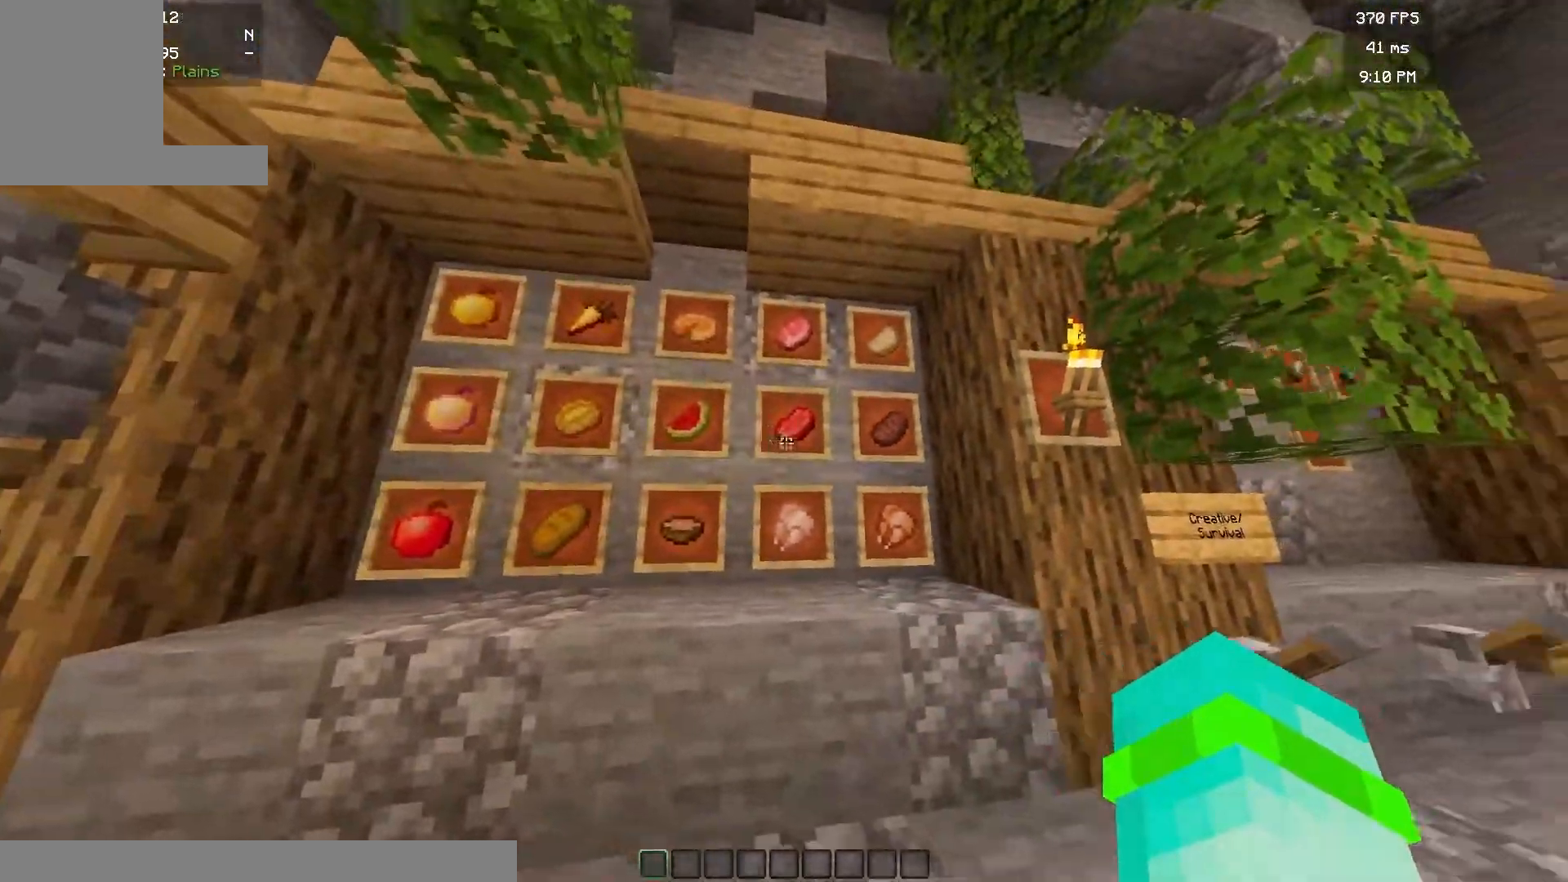
{"keys": ["d"], "mouse": [], "events": []}
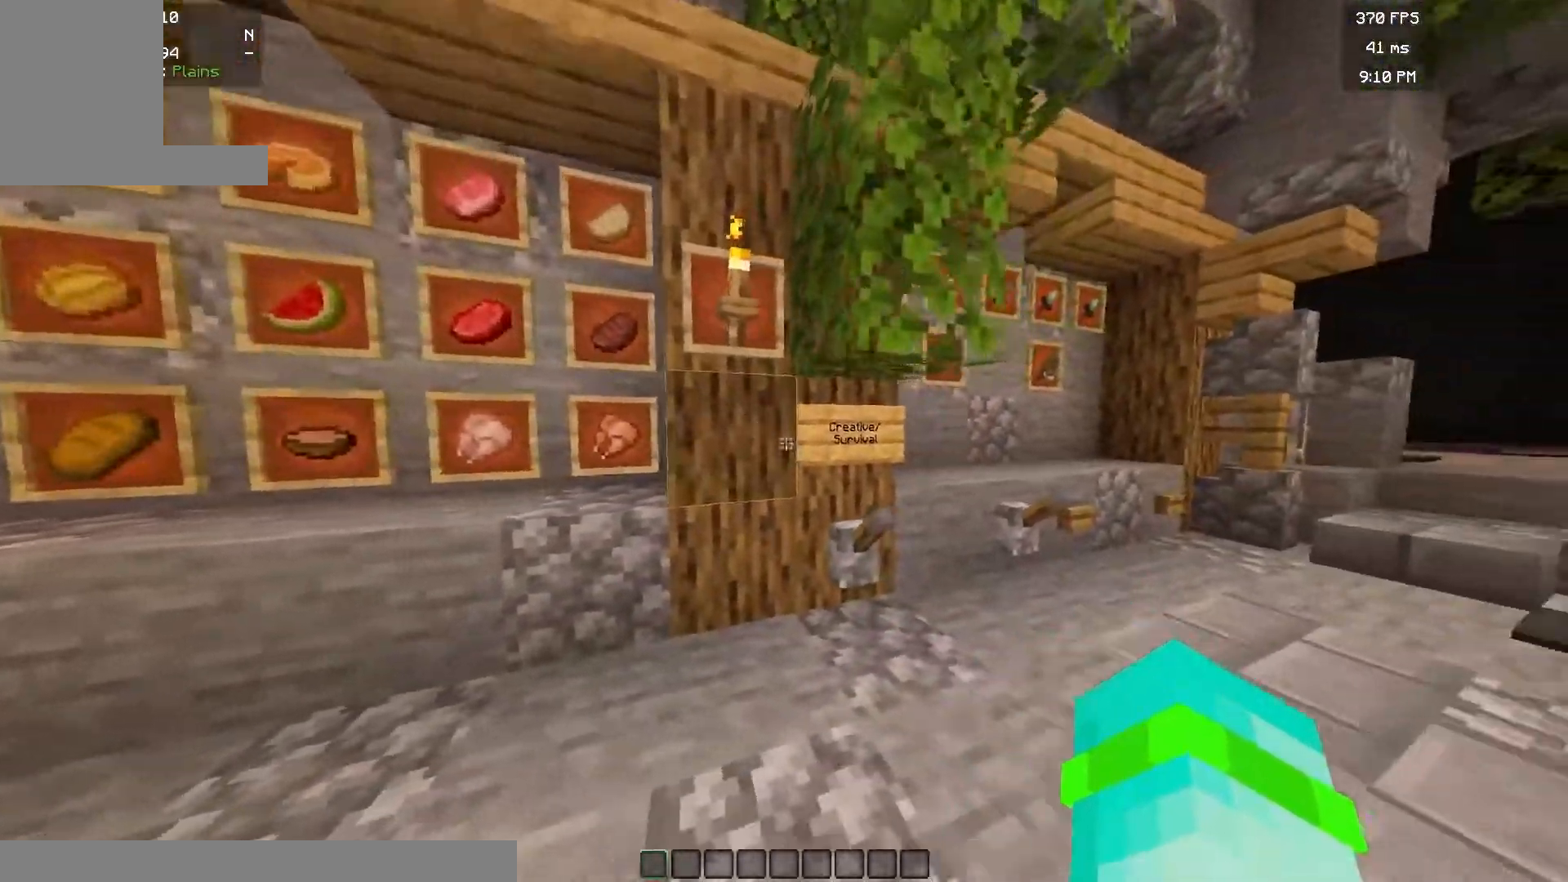
{"keys": [], "mouse": ["right"], "events": [[150, "d", "up"], [383, "mouse_right", "down"]]}
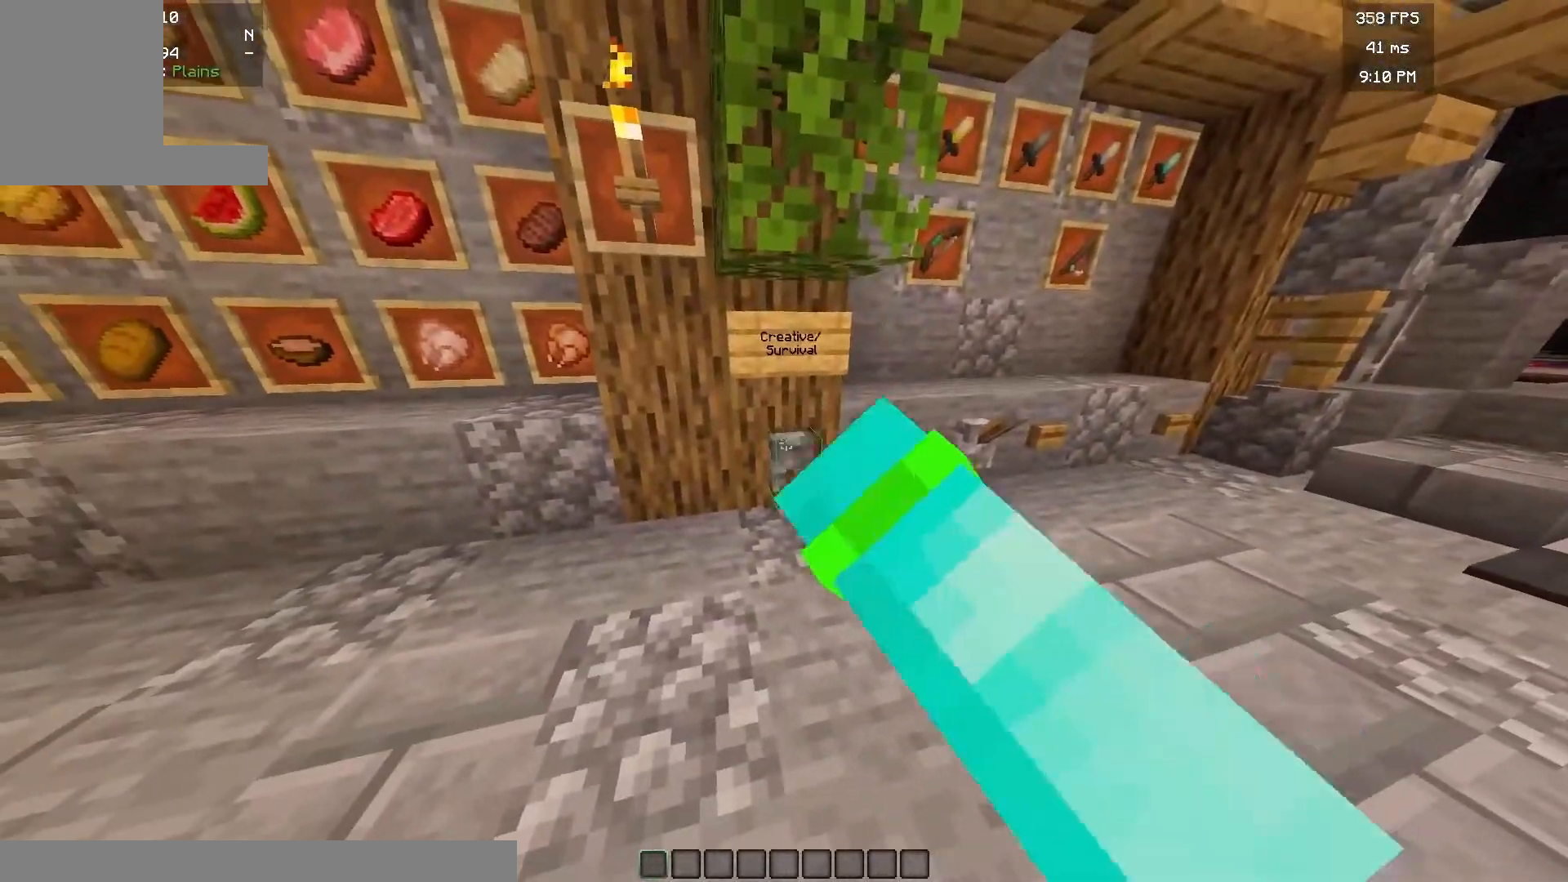
{"keys": ["a"], "mouse": [], "events": [[17, "mouse_right", "up"], [133, "a", "down"]]}
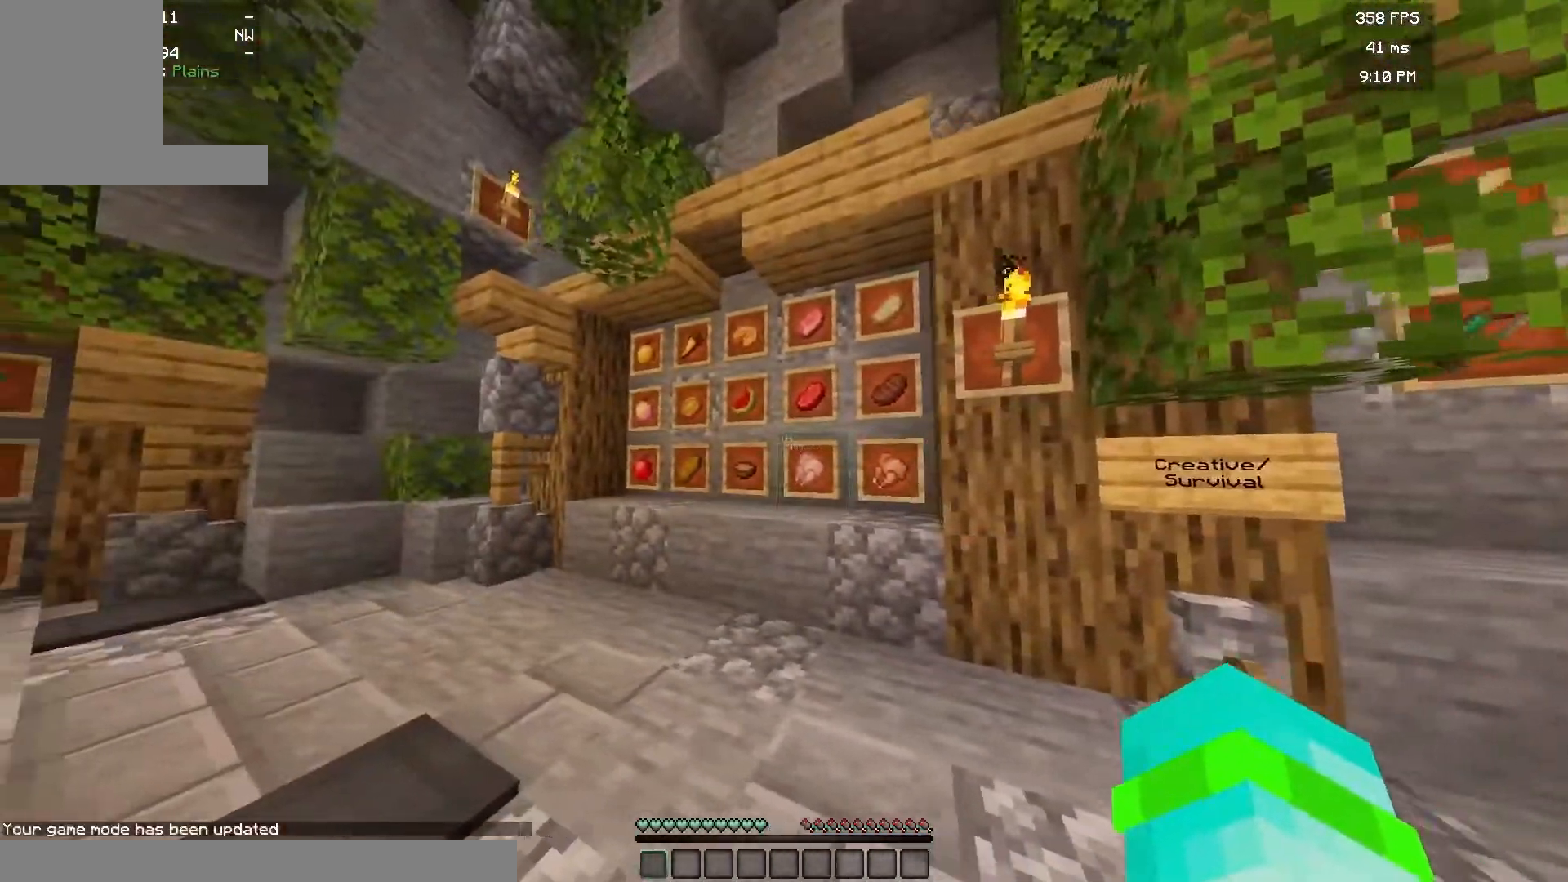
{"keys": ["d"], "mouse": [], "events": [[17, "w", "down"], [233, "a", "up"], [267, "w", "up"], [333, "d", "down"]]}
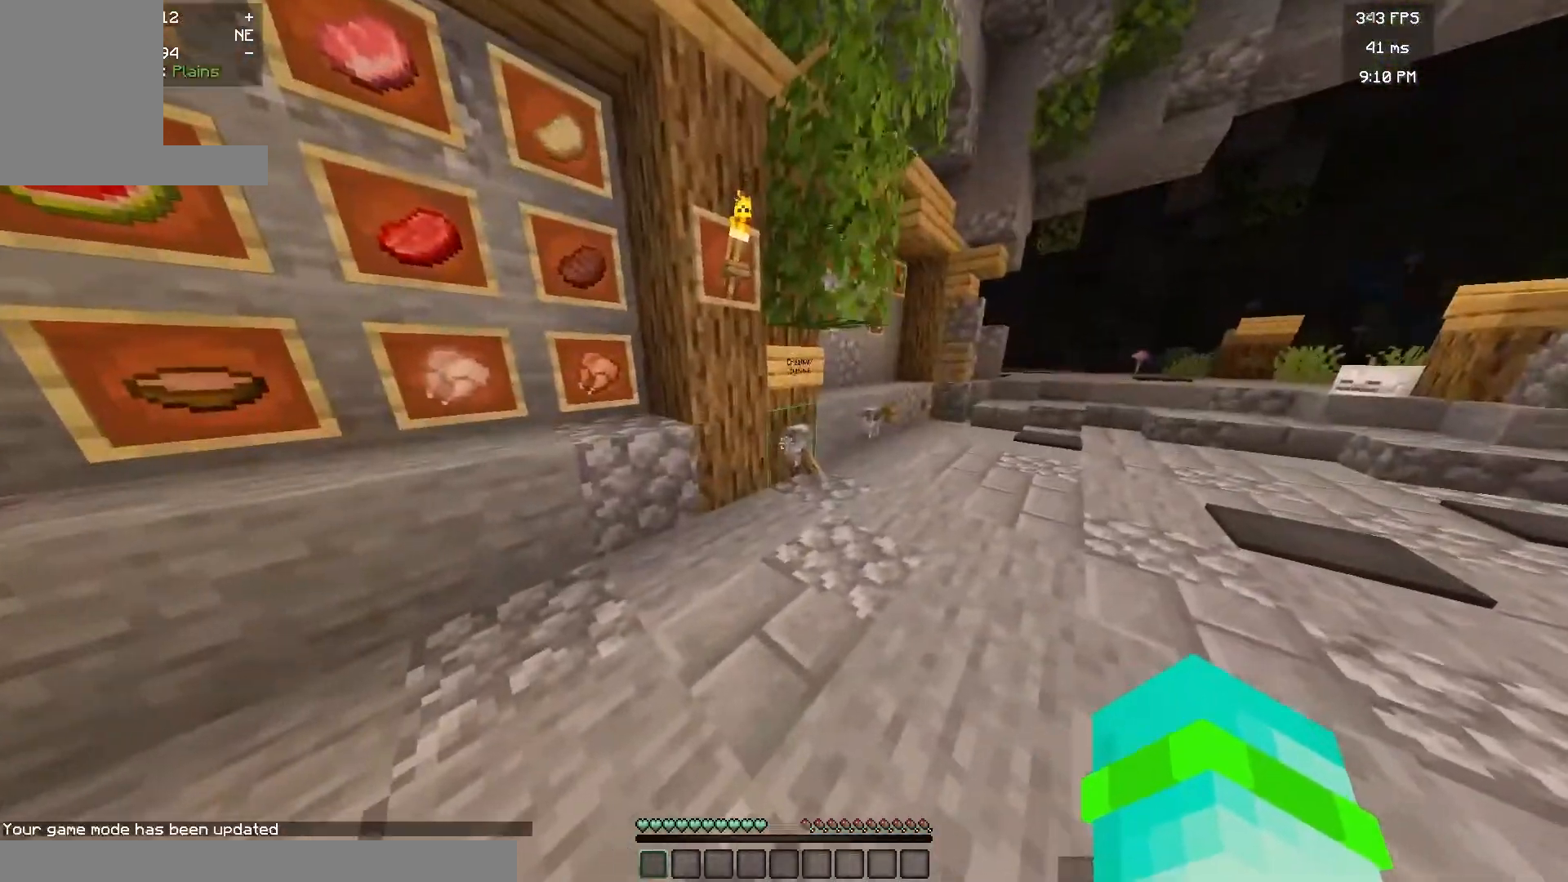
{"keys": ["w"], "mouse": [], "events": [[83, "d", "up"], [83, "mouse_right", "down"], [200, "mouse_right", "up"], [300, "w", "down"]]}
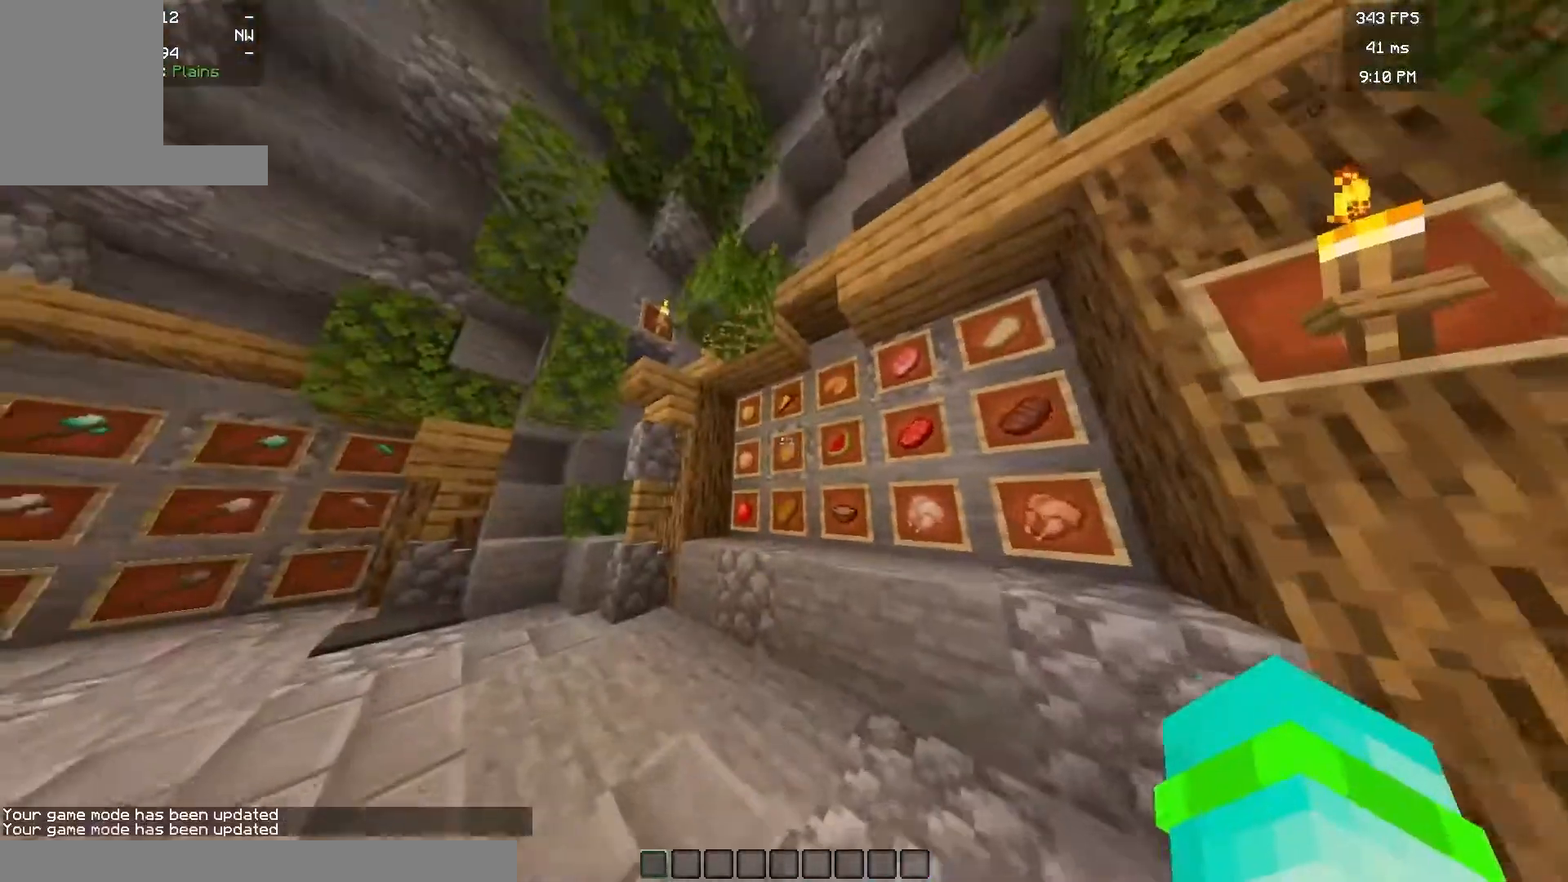
{"keys": [], "mouse": [], "events": [[50, "a", "down"], [367, "a", "up"], [367, "w", "up"]]}
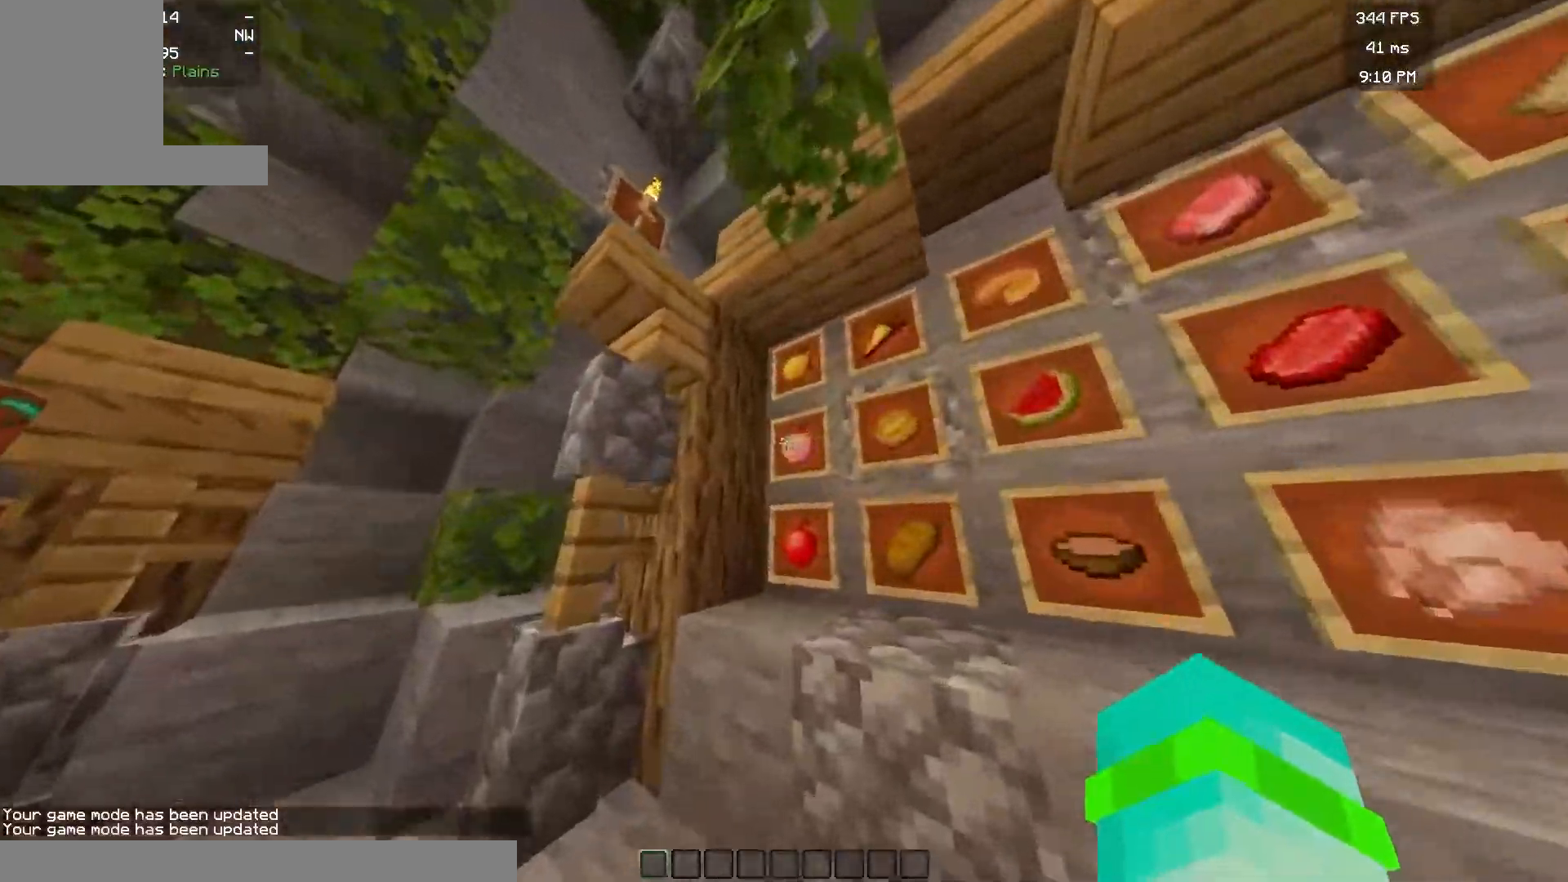
{"keys": [], "mouse": [], "events": []}
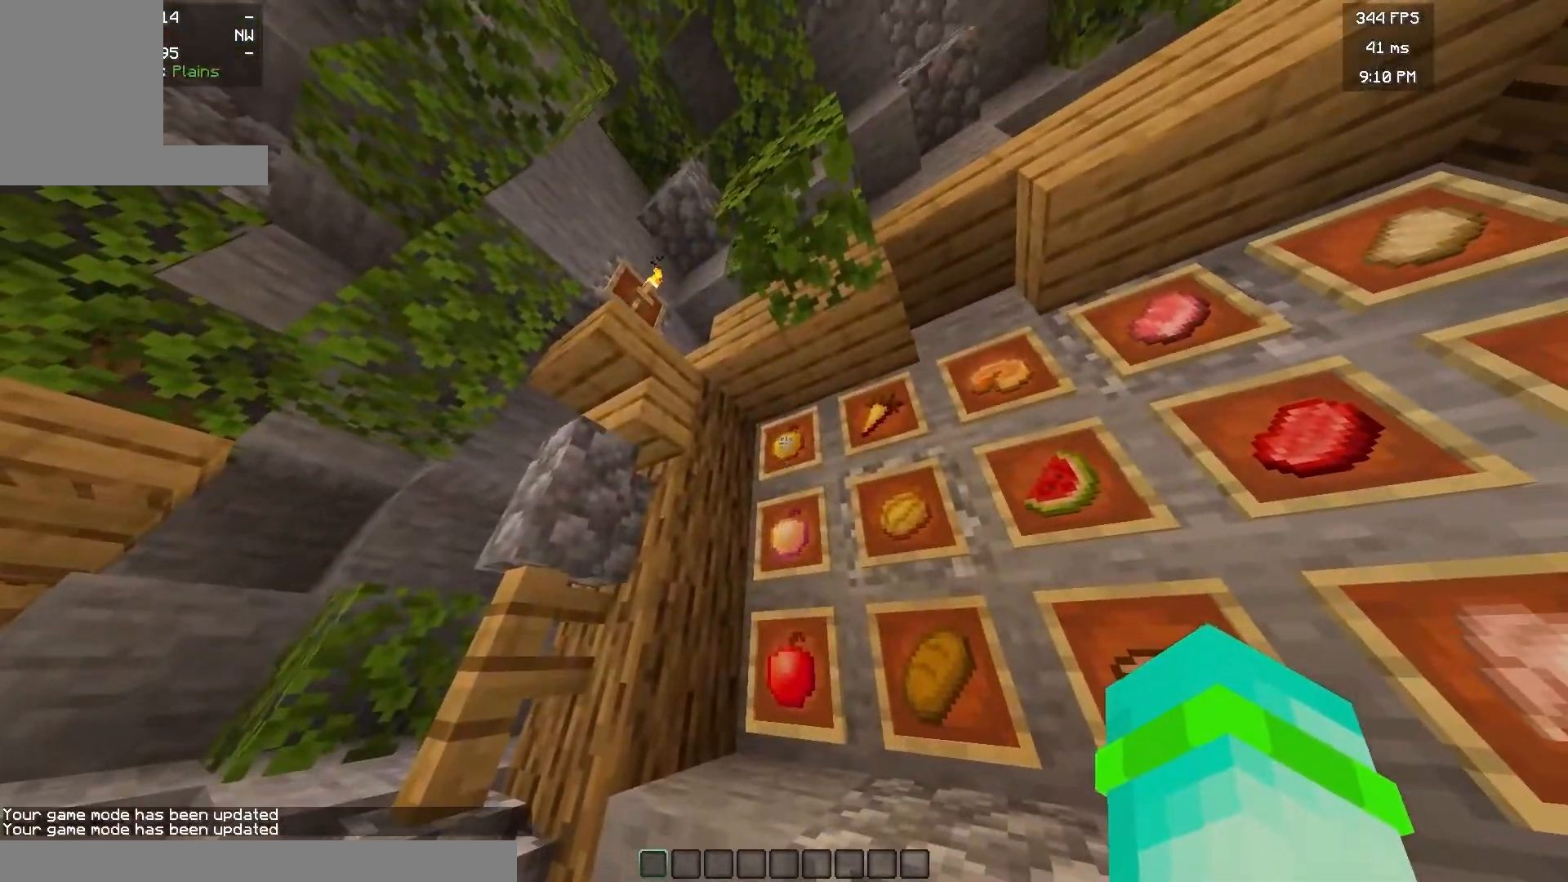
{"keys": ["d"], "mouse": [], "events": [[300, "d", "down"]]}
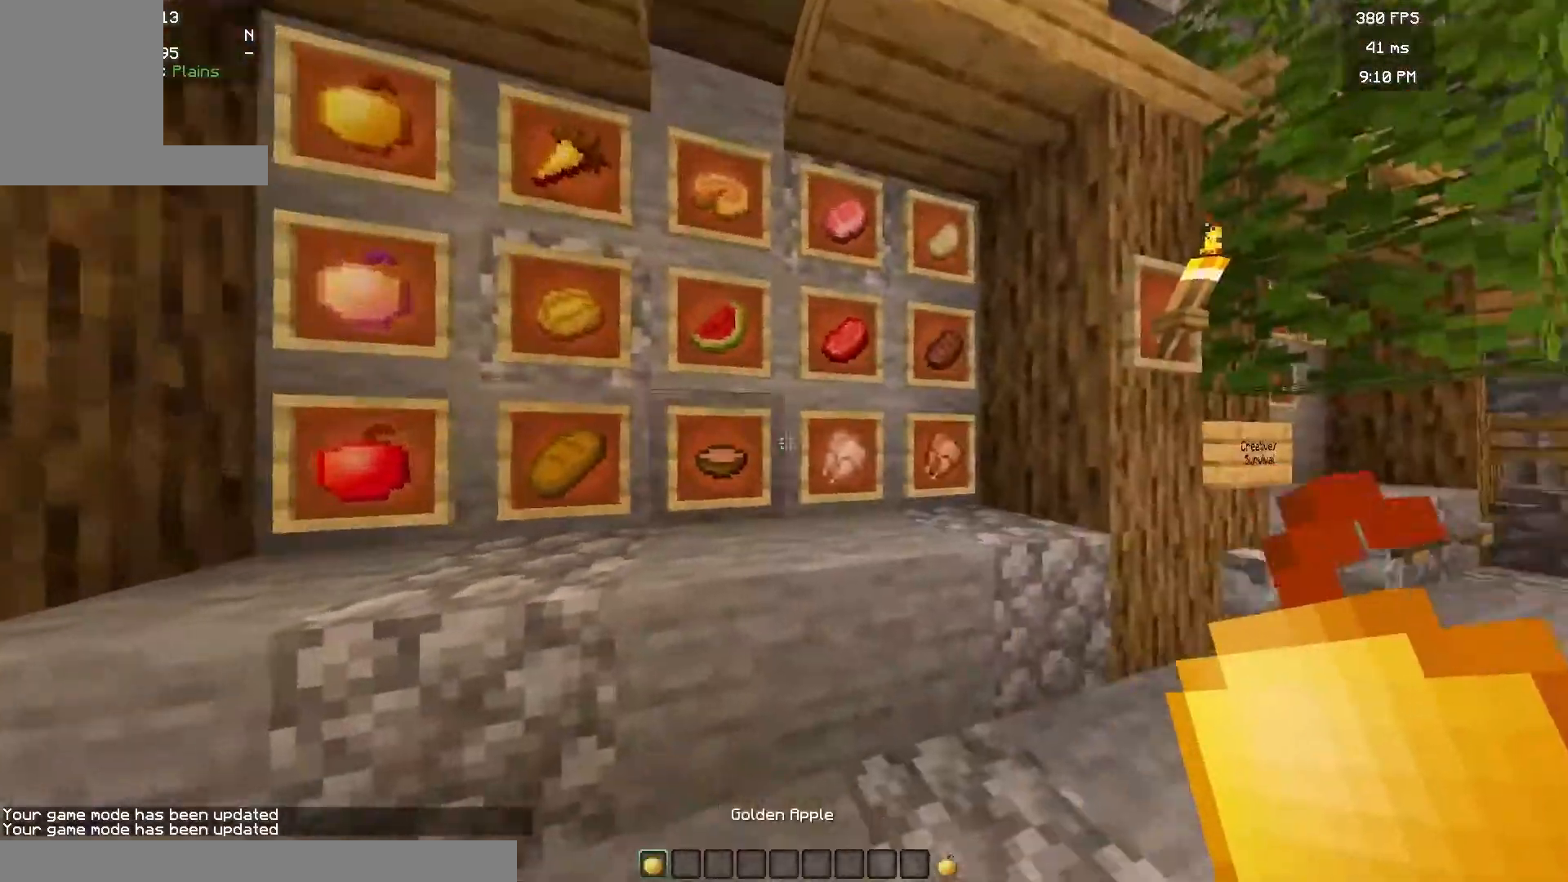
{"keys": ["d", "w"], "mouse": [], "events": [[483, "w", "down"]]}
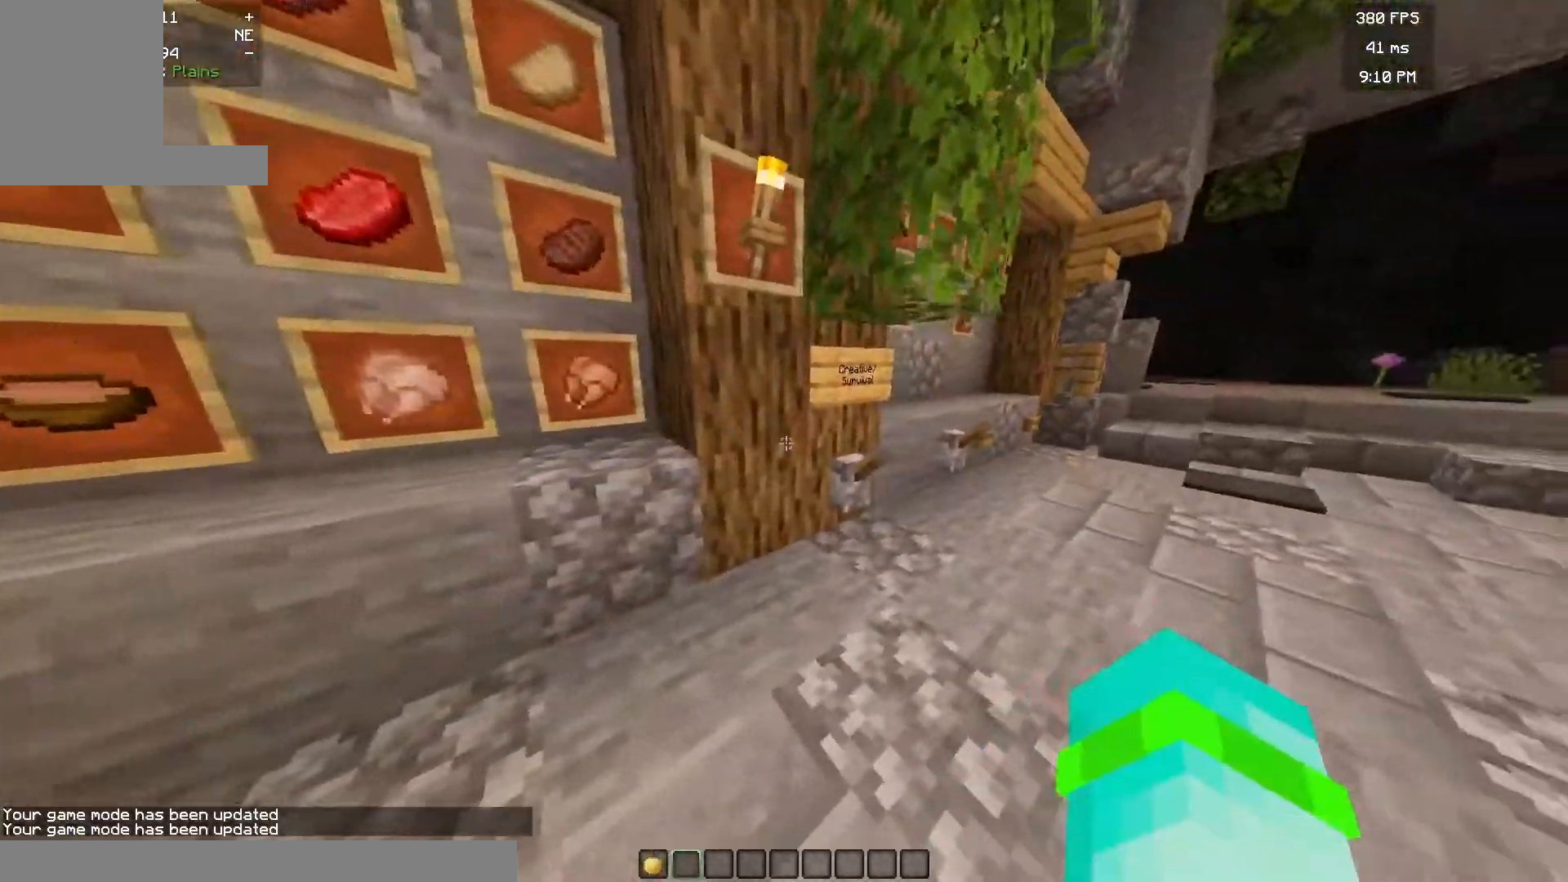
{"keys": [], "mouse": [], "events": [[67, "d", "up"], [117, "w", "up"], [233, "mouse_right", "down"], [367, "mouse_right", "up"]]}
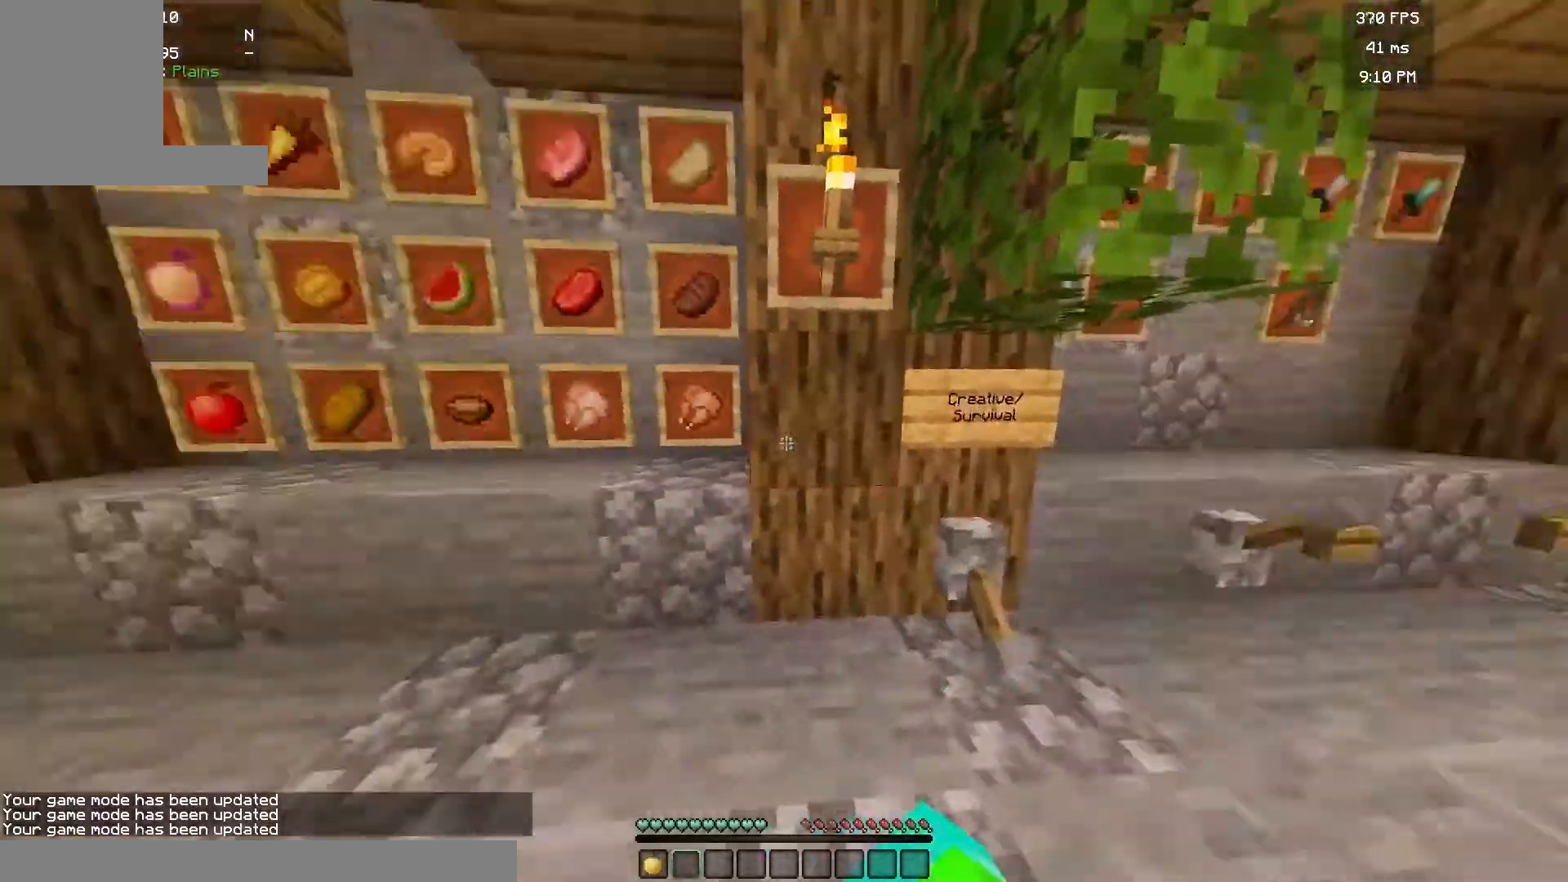
{"keys": ["a"], "mouse": [], "events": [[167, "a", "down"]]}
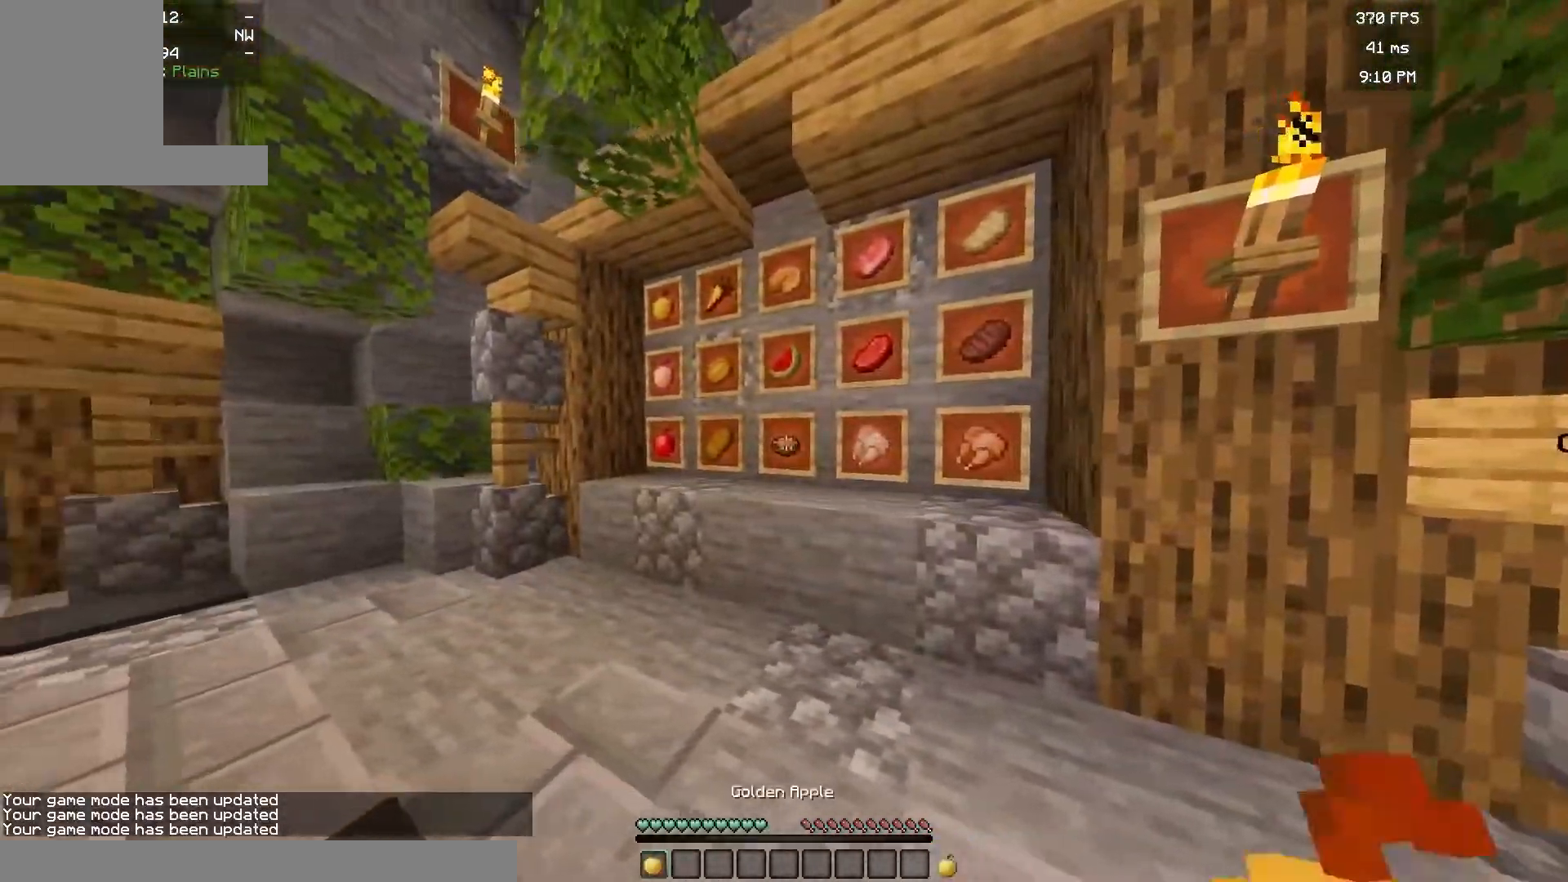
{"keys": [], "mouse": ["right"], "events": [[133, "a", "up"], [400, "mouse_right", "down"]]}
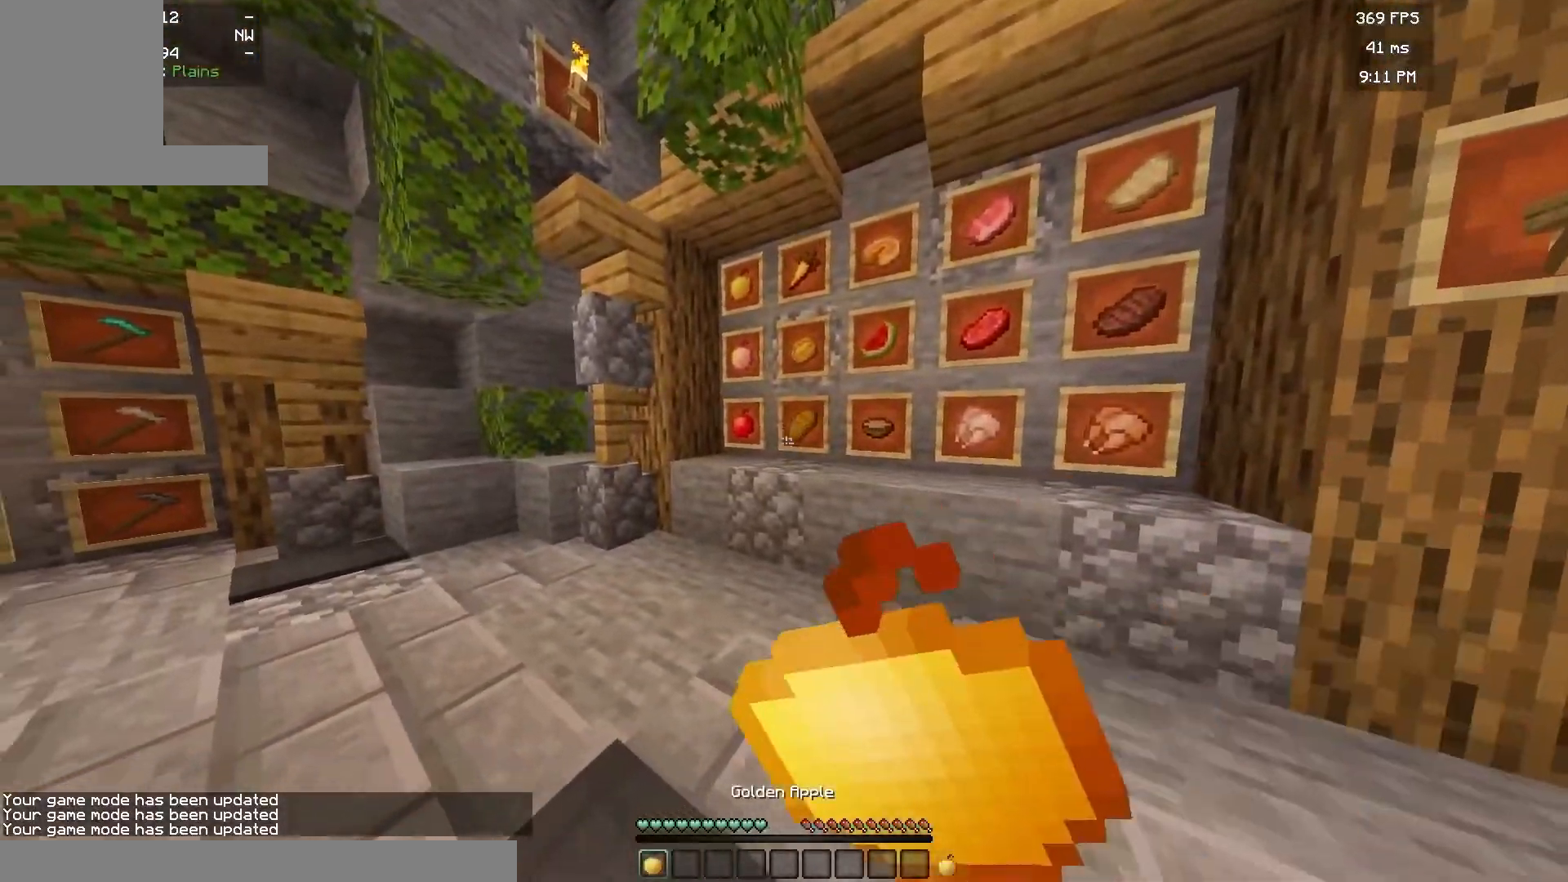
{"keys": [], "mouse": ["right"], "events": []}
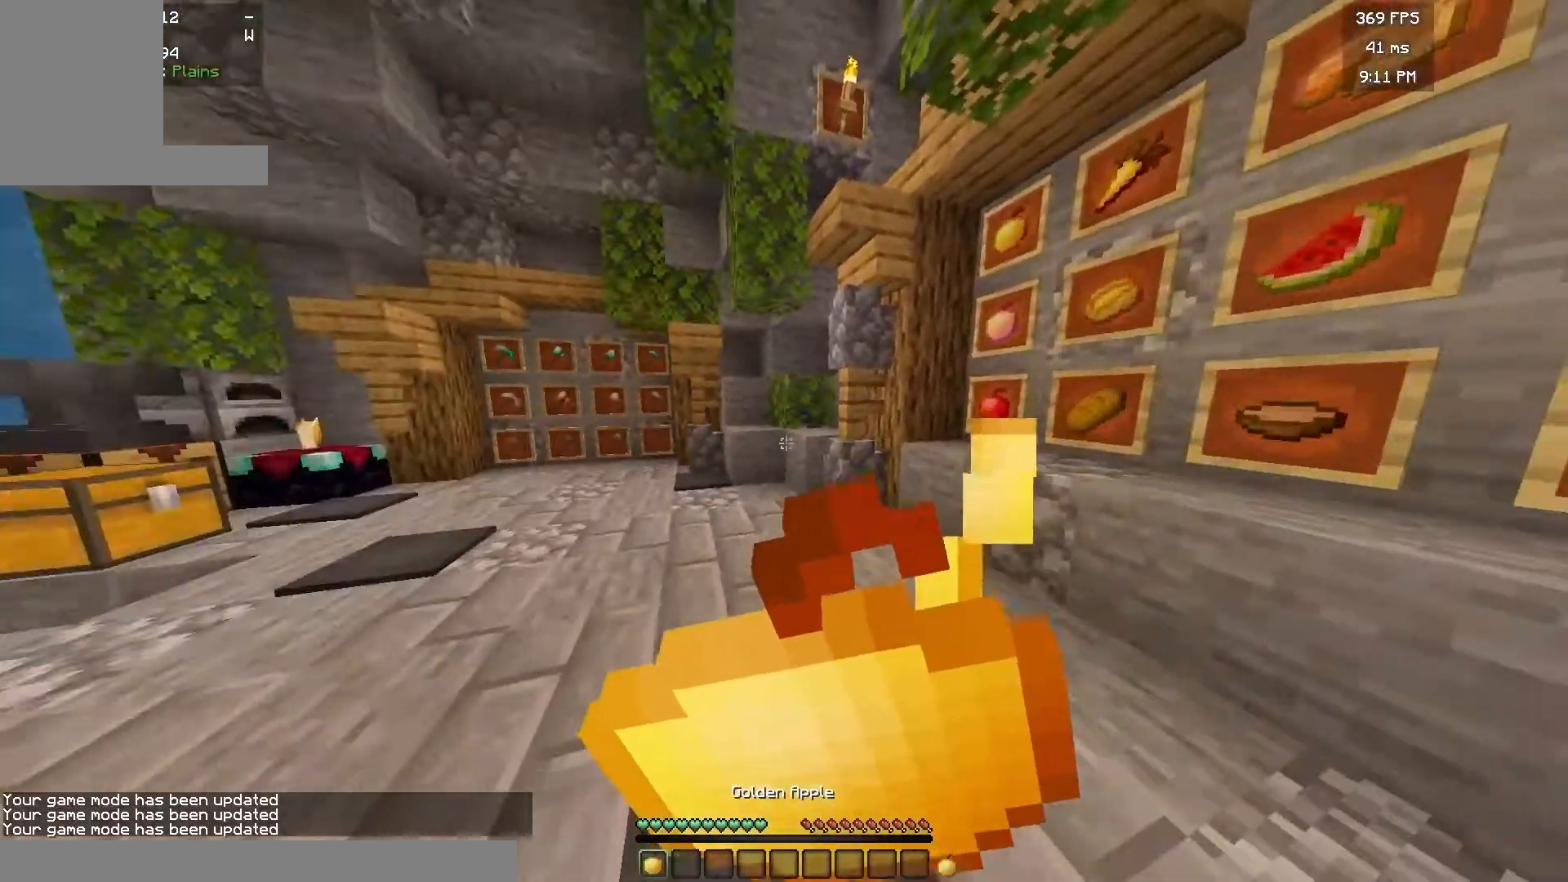
{"keys": [], "mouse": ["right"], "events": [[200, "mouse_right", "up"], [450, "mouse_right", "down"]]}
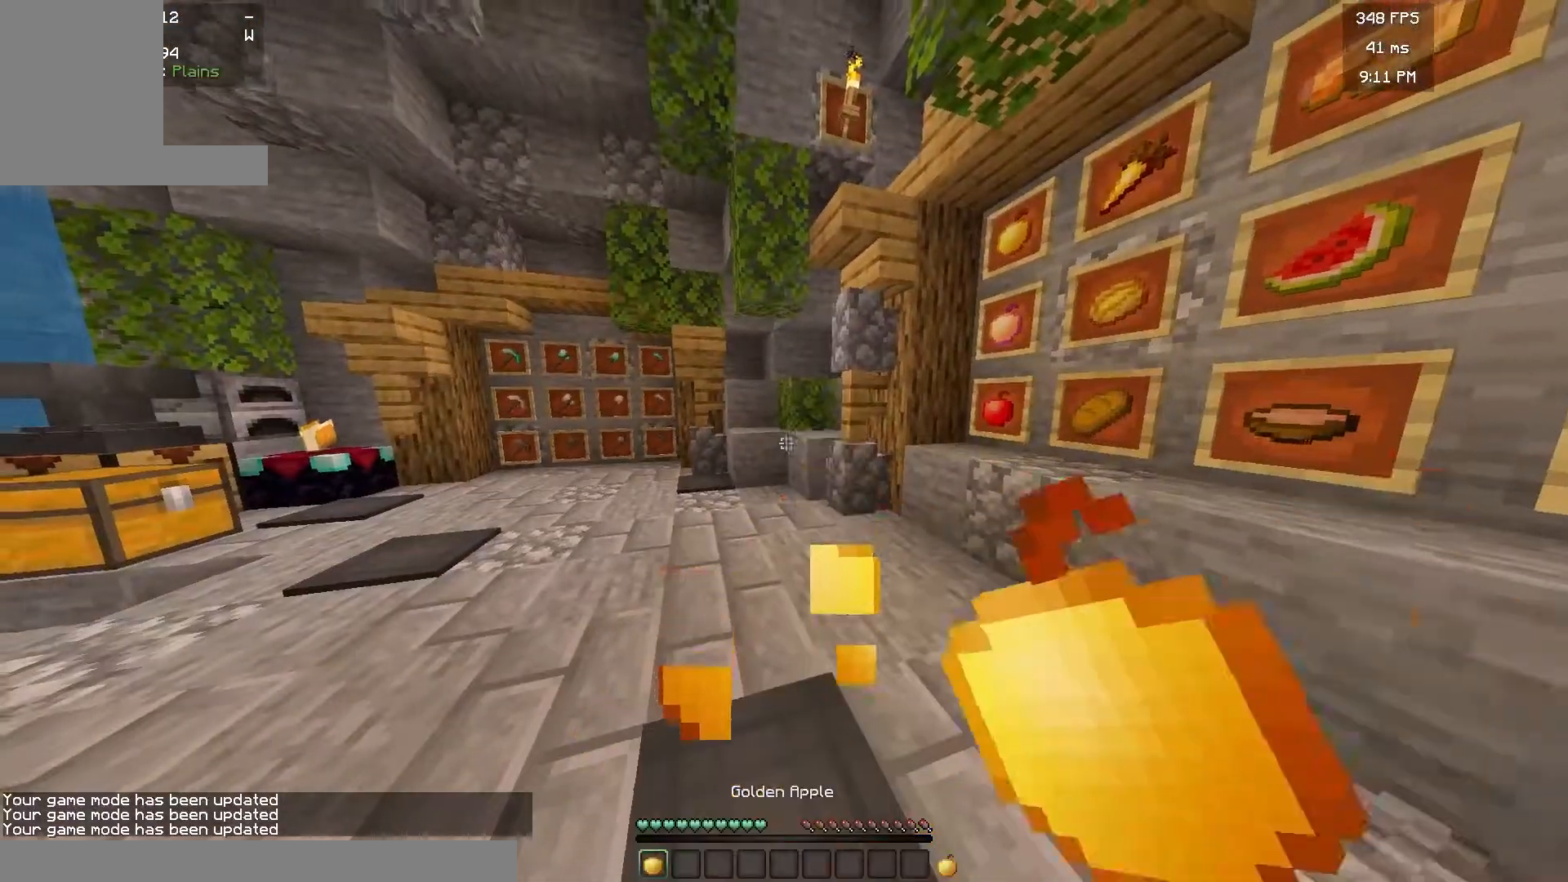
{"keys": [], "mouse": ["right"], "events": []}
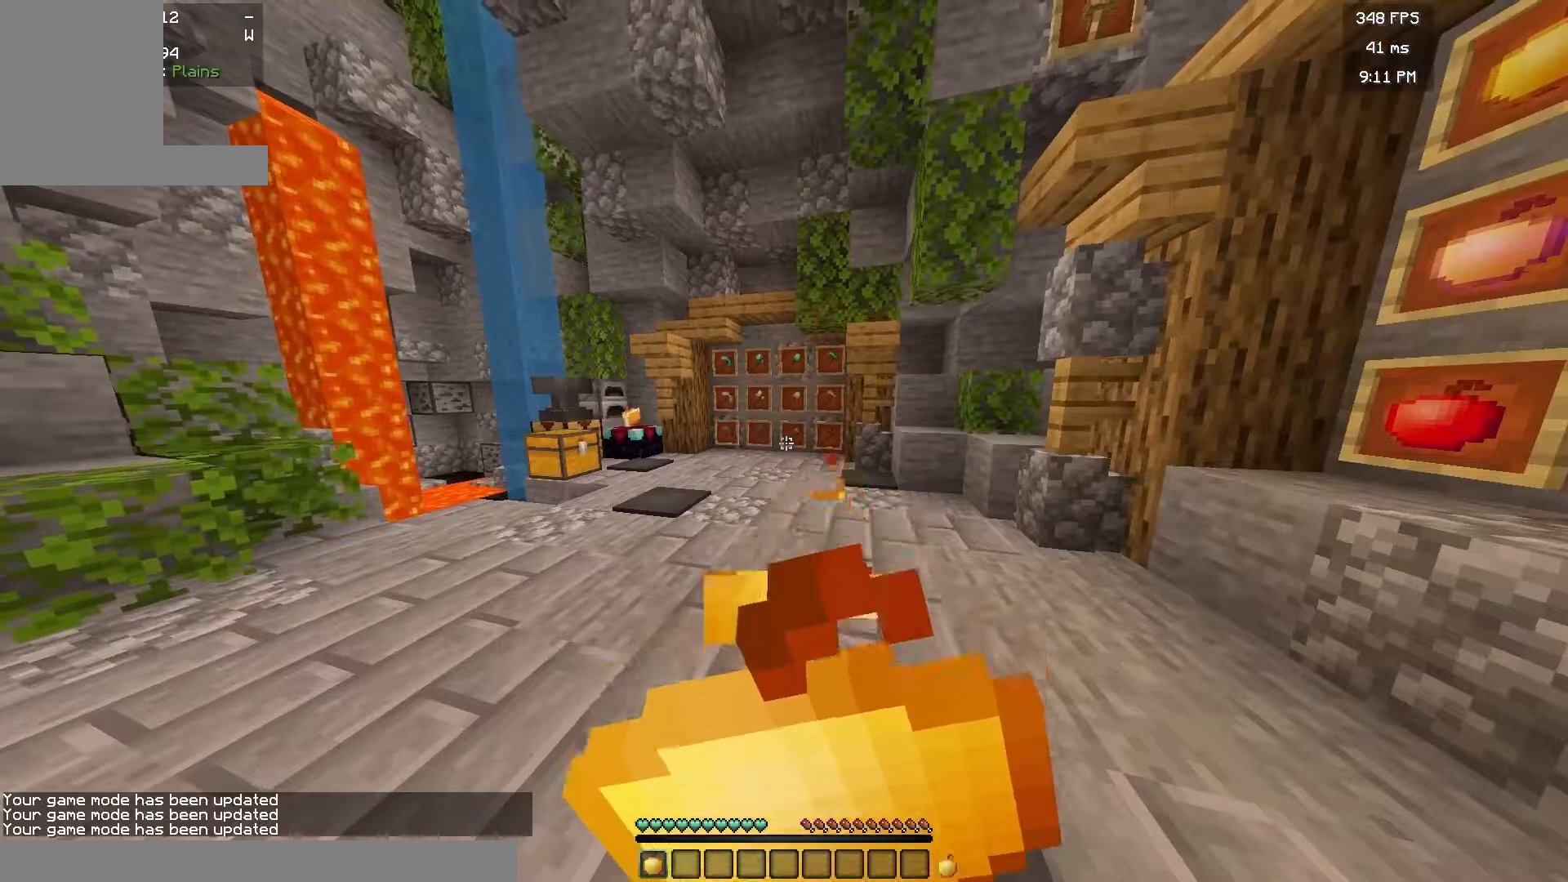
{"keys": [], "mouse": [], "events": [[367, "mouse_right", "up"]]}
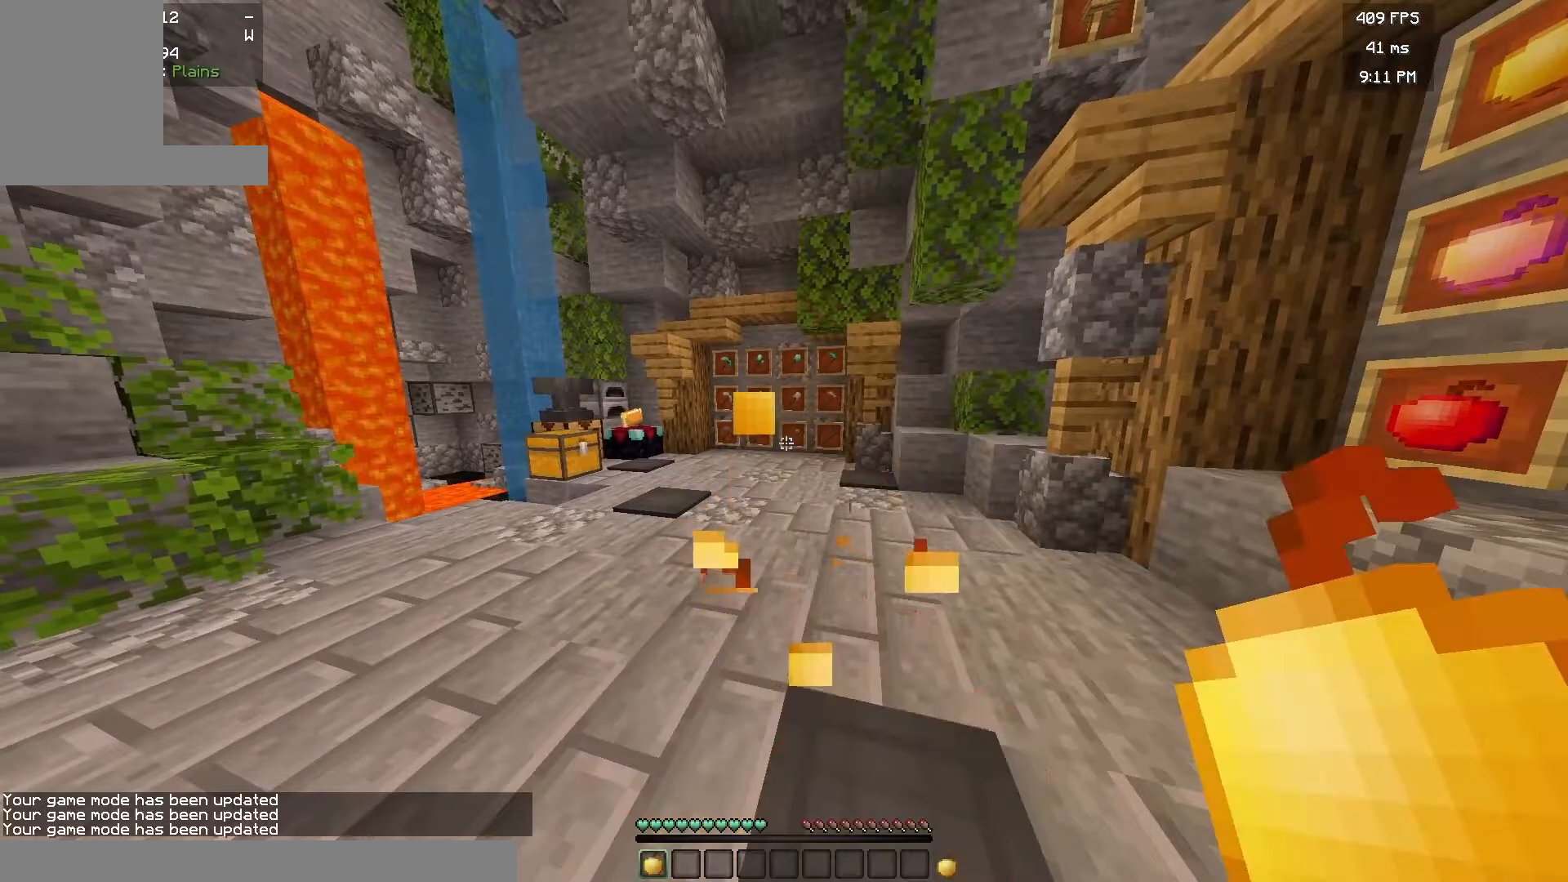
{"keys": [], "mouse": ["right"], "events": [[167, "mouse_right", "down"]]}
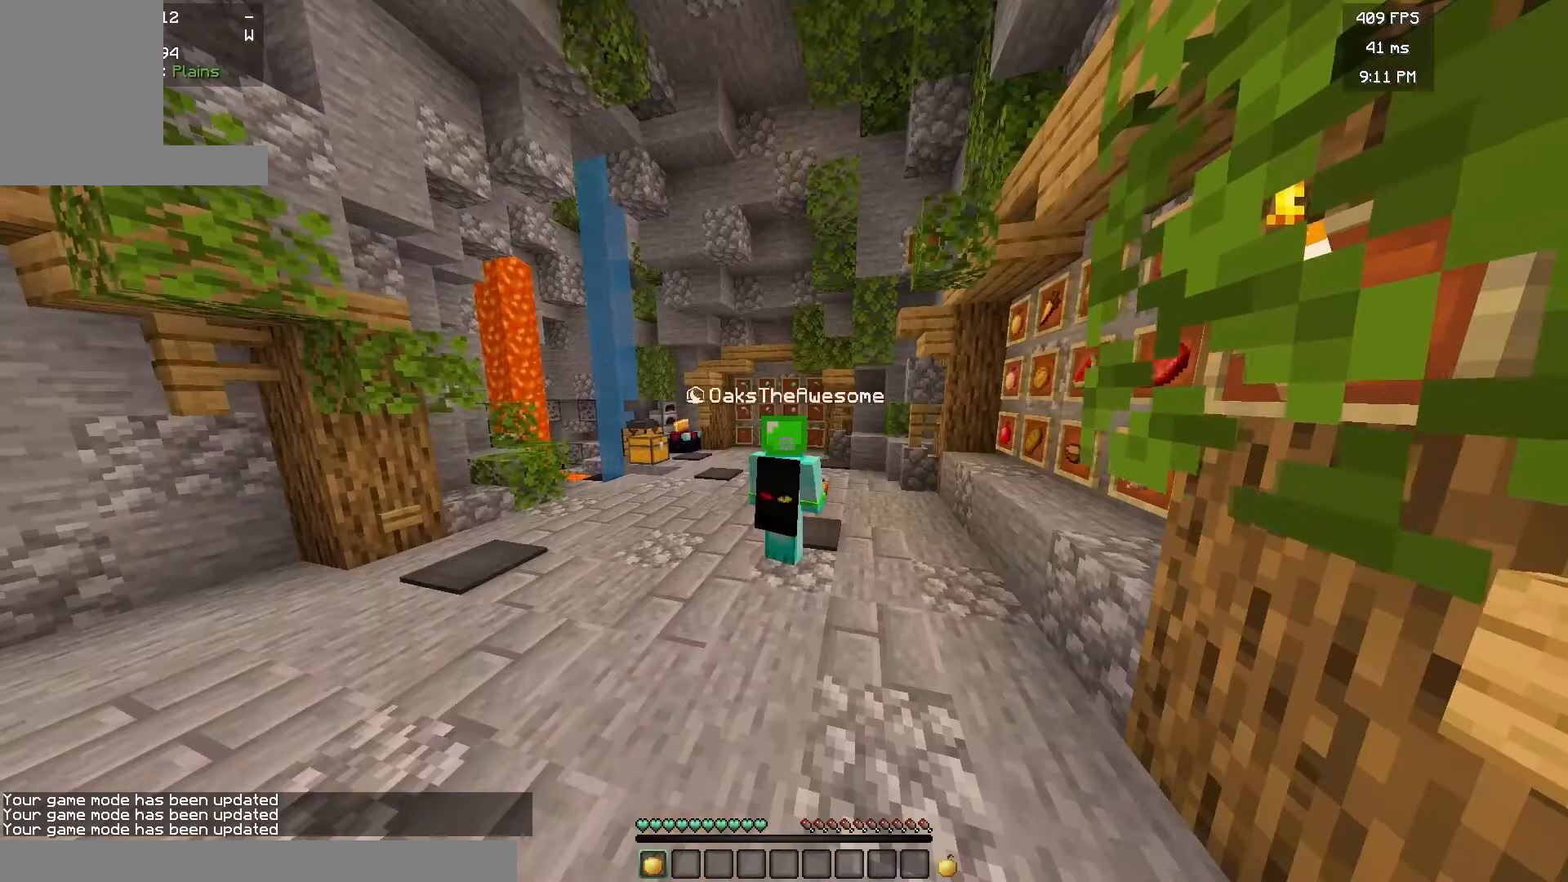
{"keys": [], "mouse": [], "events": [[450, "mouse_right", "up"]]}
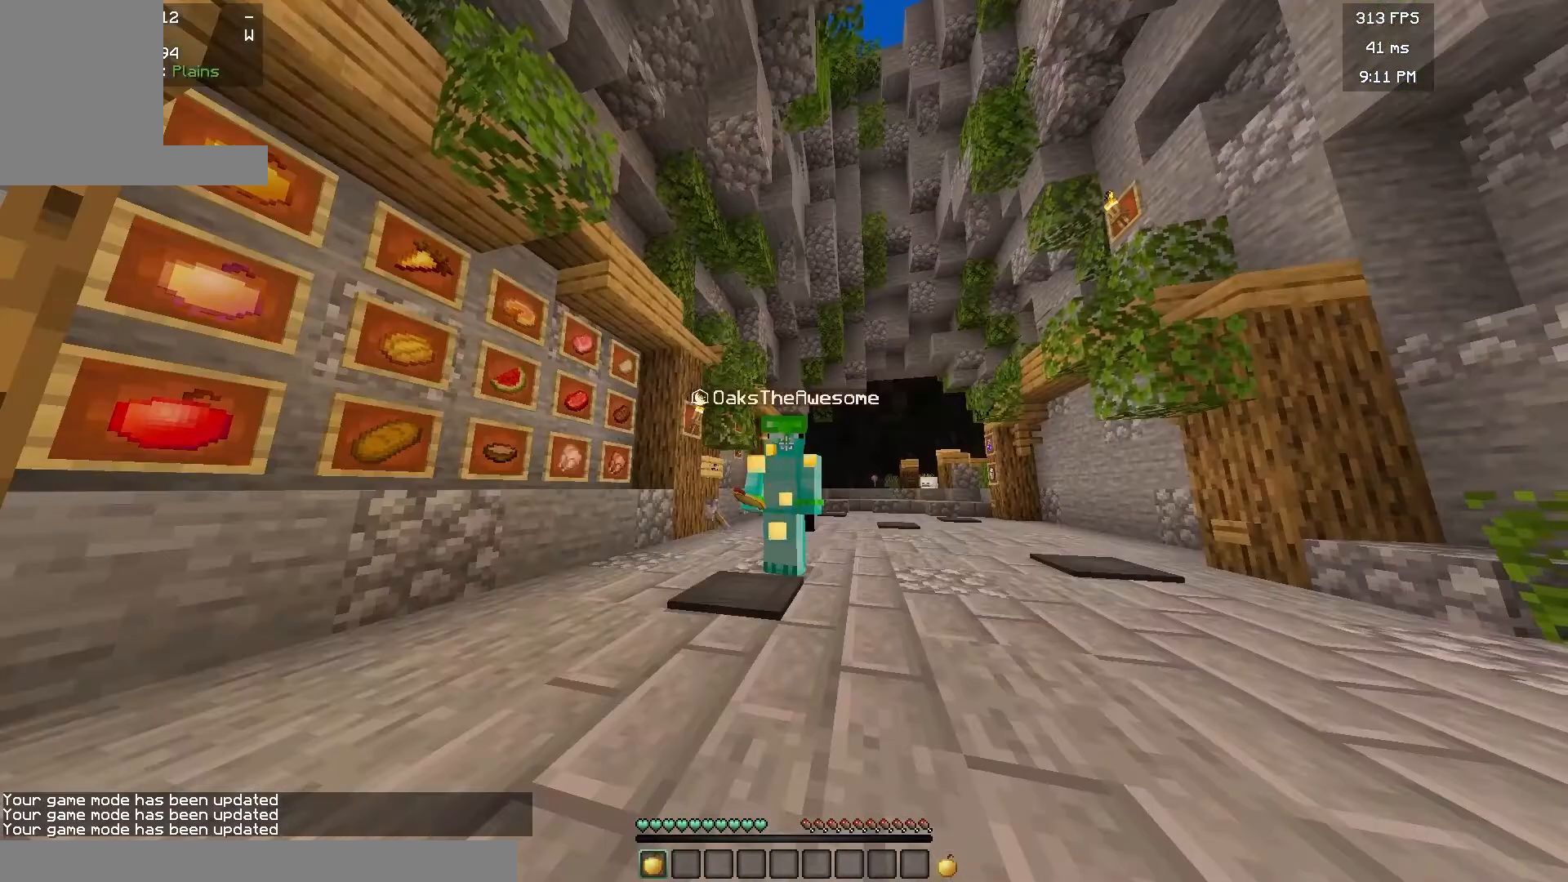
{"keys": [], "mouse": ["right"], "events": [[133, "mouse_right", "down"]]}